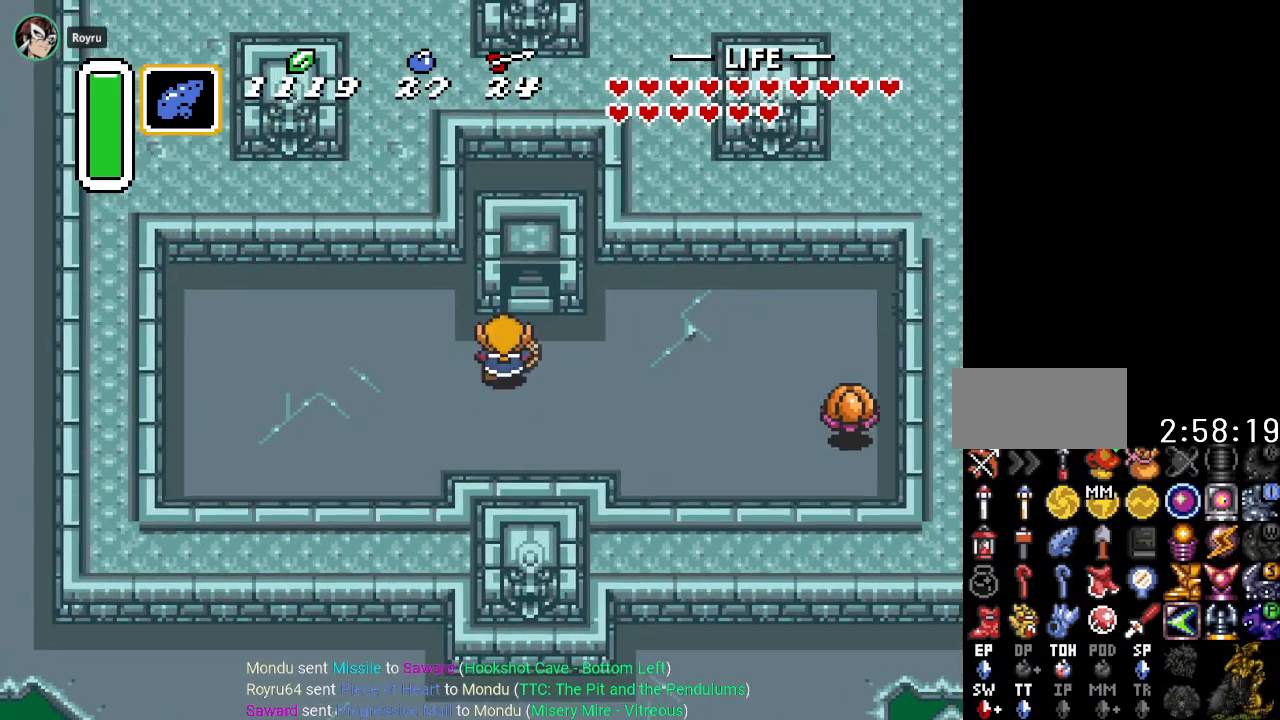
Gameplay with a controller (Nintendo layout); each line is a JSON object with the inputs held at the frame after it. "events" lists button and stick changes between this image and that frame as [ms after this image, input, new state], when the widget could be followed in between. Not read: L3 R3.
{"buttons": ["DPAD_UP"], "events": [[34, "DPAD_RIGHT", "up"]]}
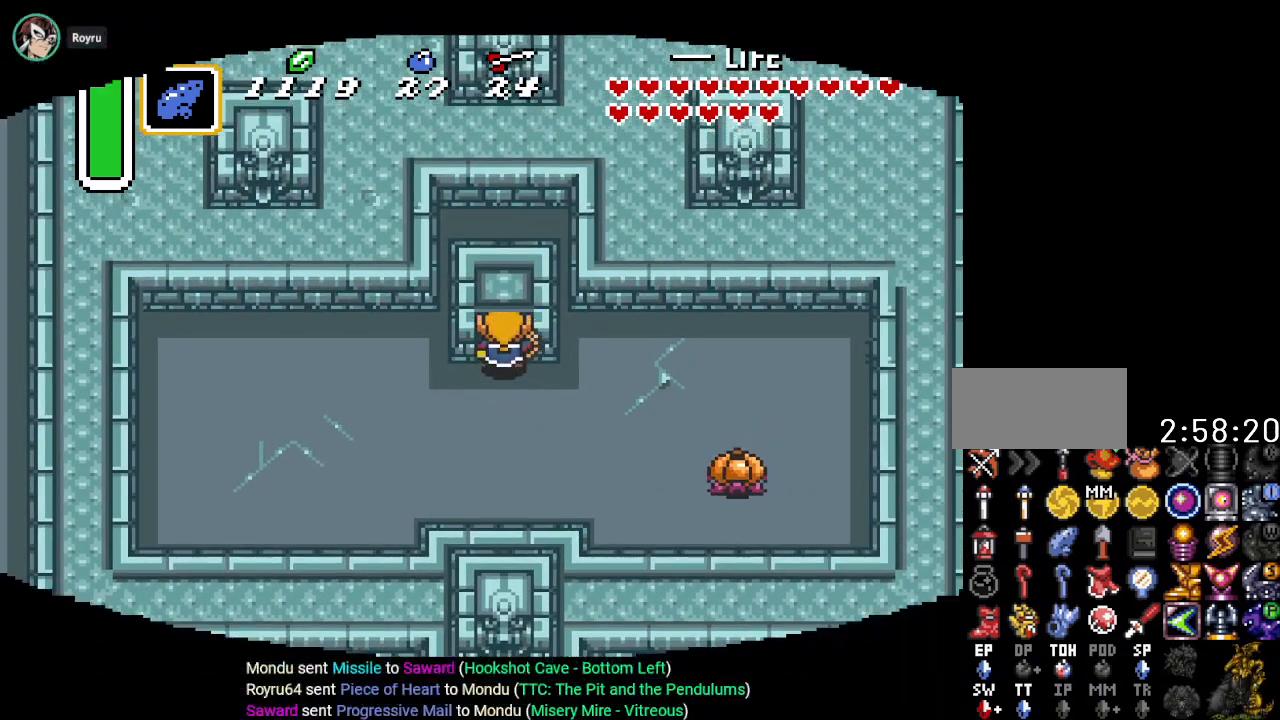
{"buttons": [], "events": [[317, "DPAD_UP", "up"]]}
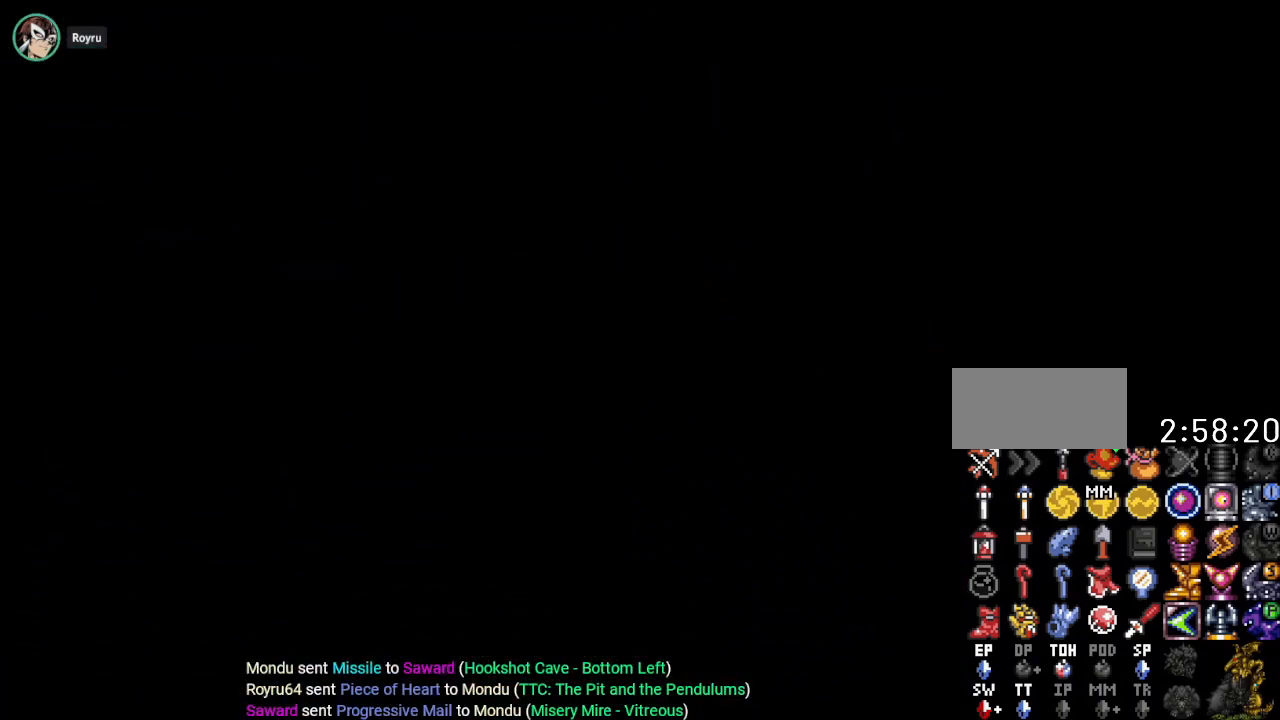
{"buttons": [], "events": []}
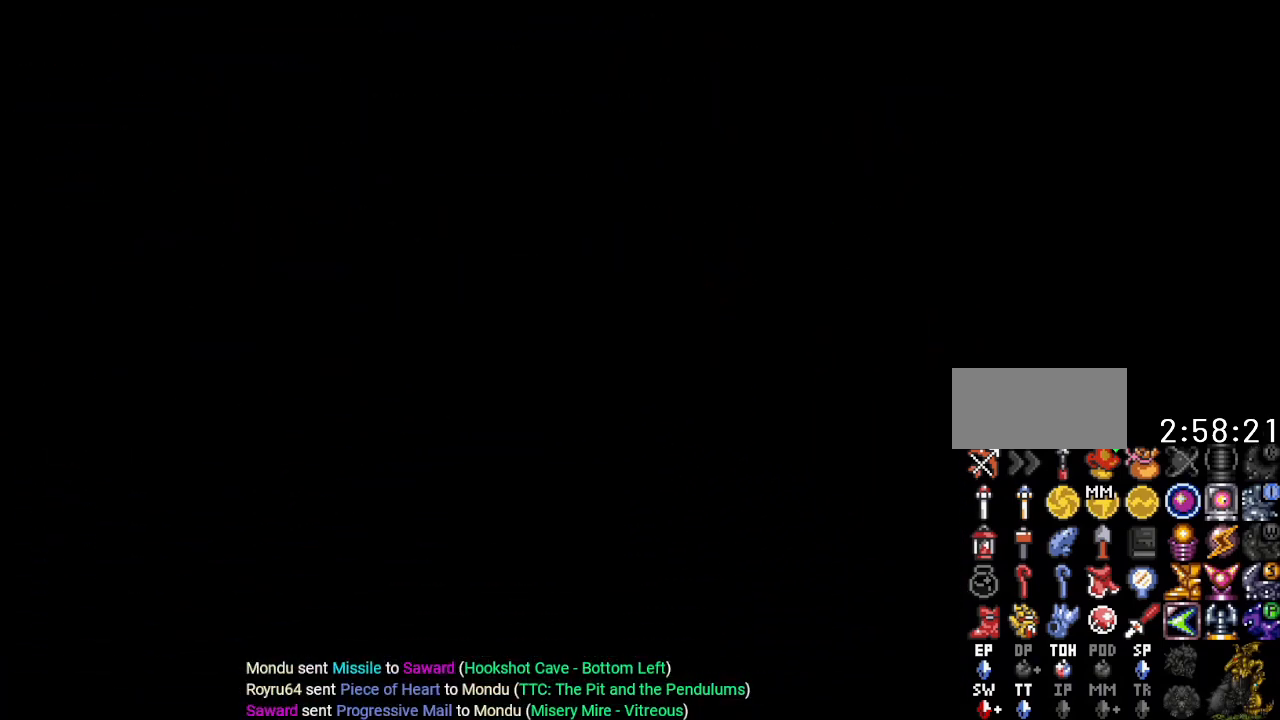
{"buttons": [], "events": []}
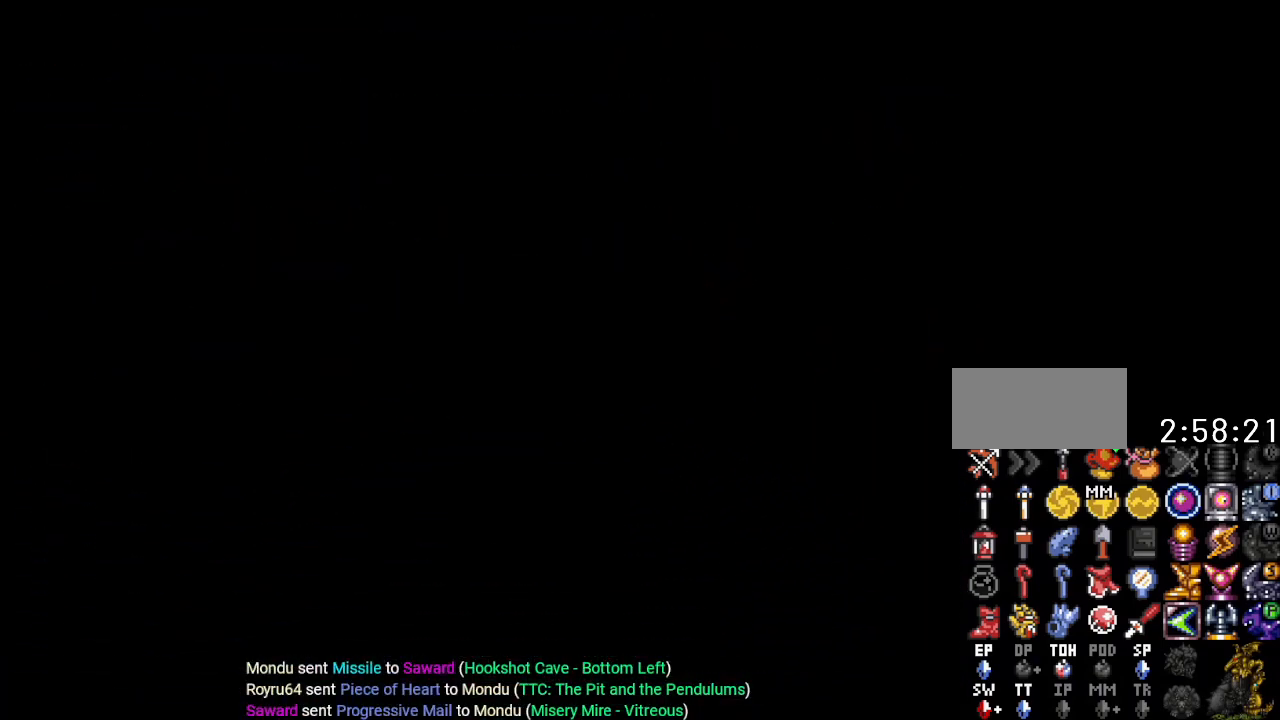
{"buttons": ["DPAD_UP"], "events": [[251, "DPAD_UP", "down"]]}
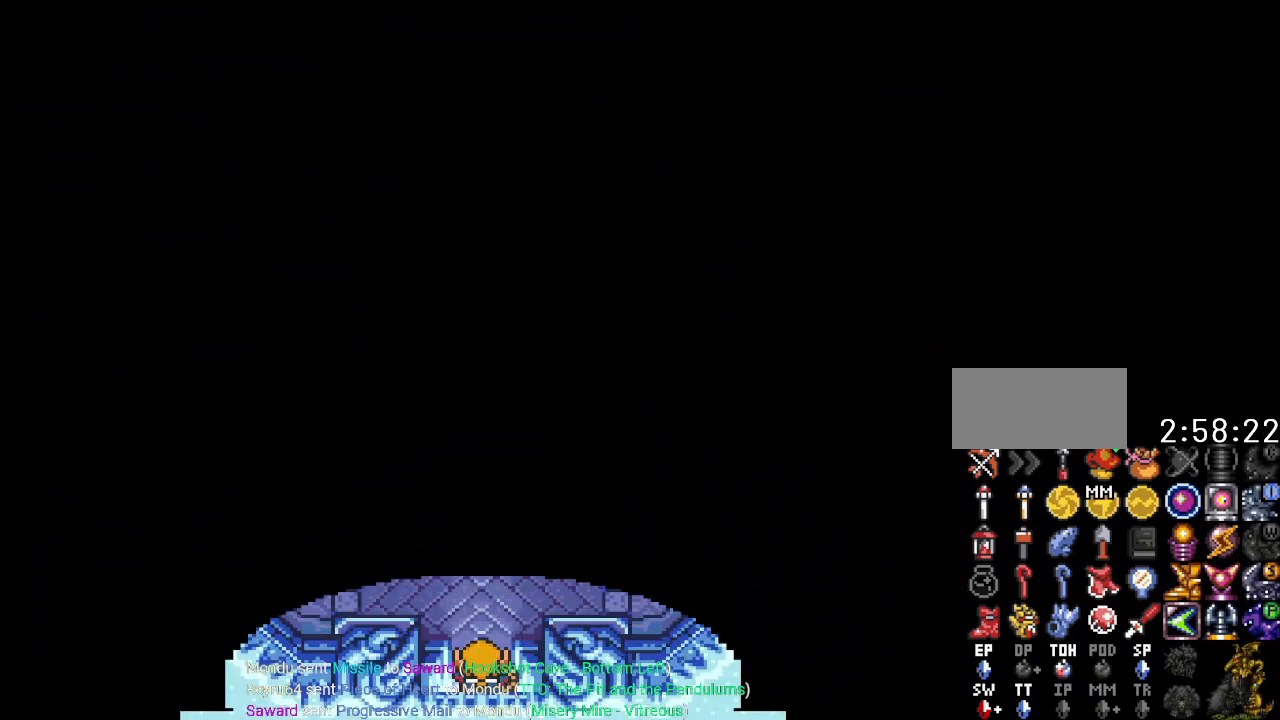
{"buttons": ["DPAD_UP"], "events": []}
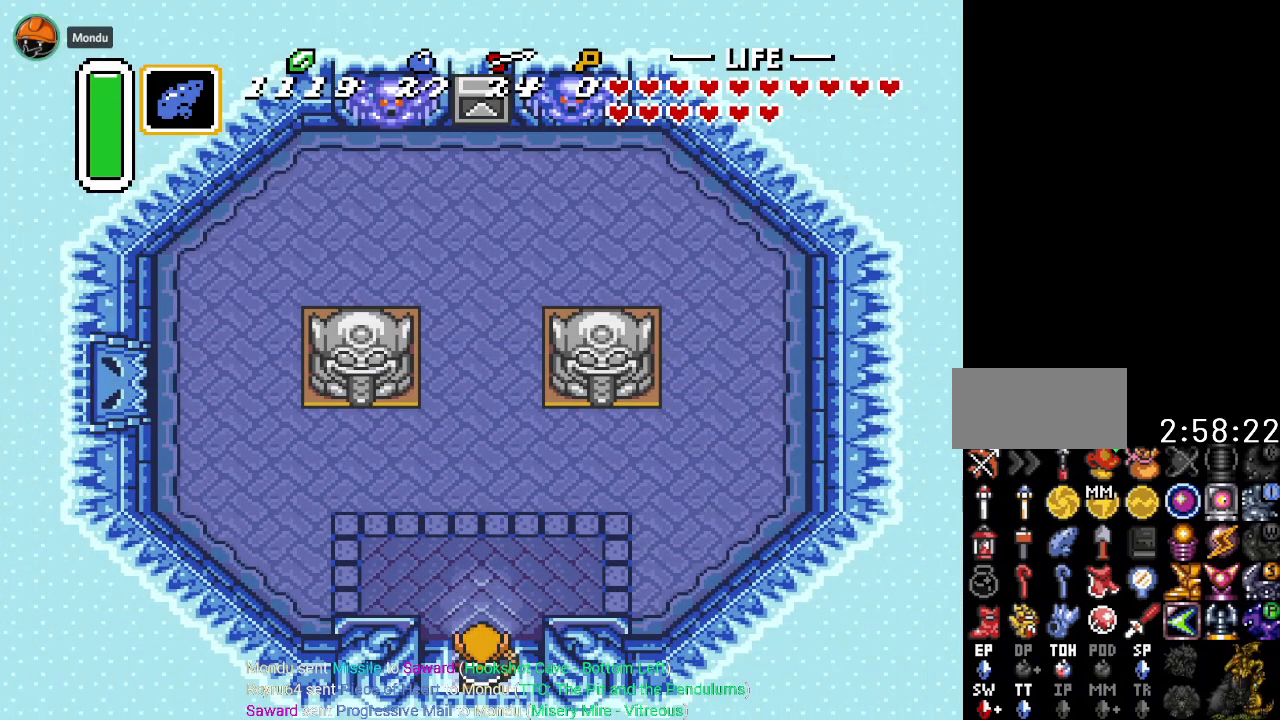
{"buttons": ["DPAD_UP"], "events": []}
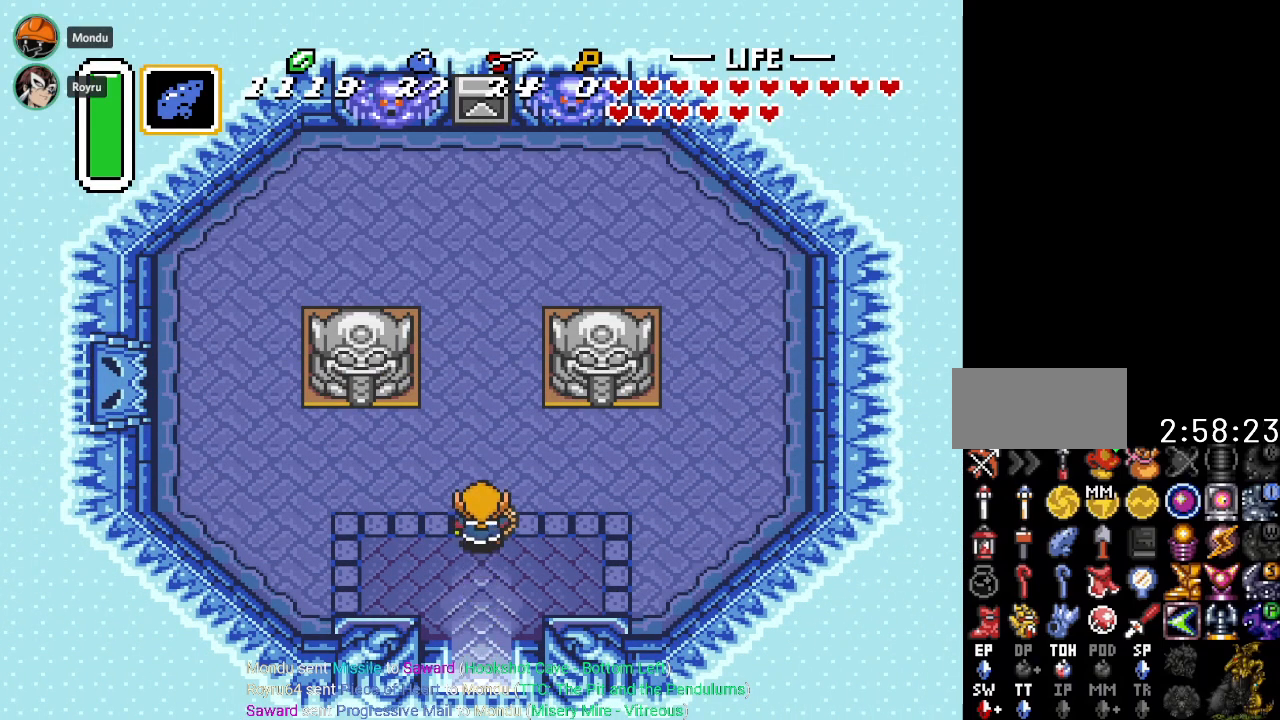
{"buttons": [], "events": [[267, "START", "down"], [401, "DPAD_UP", "up"], [501, "START", "up"]]}
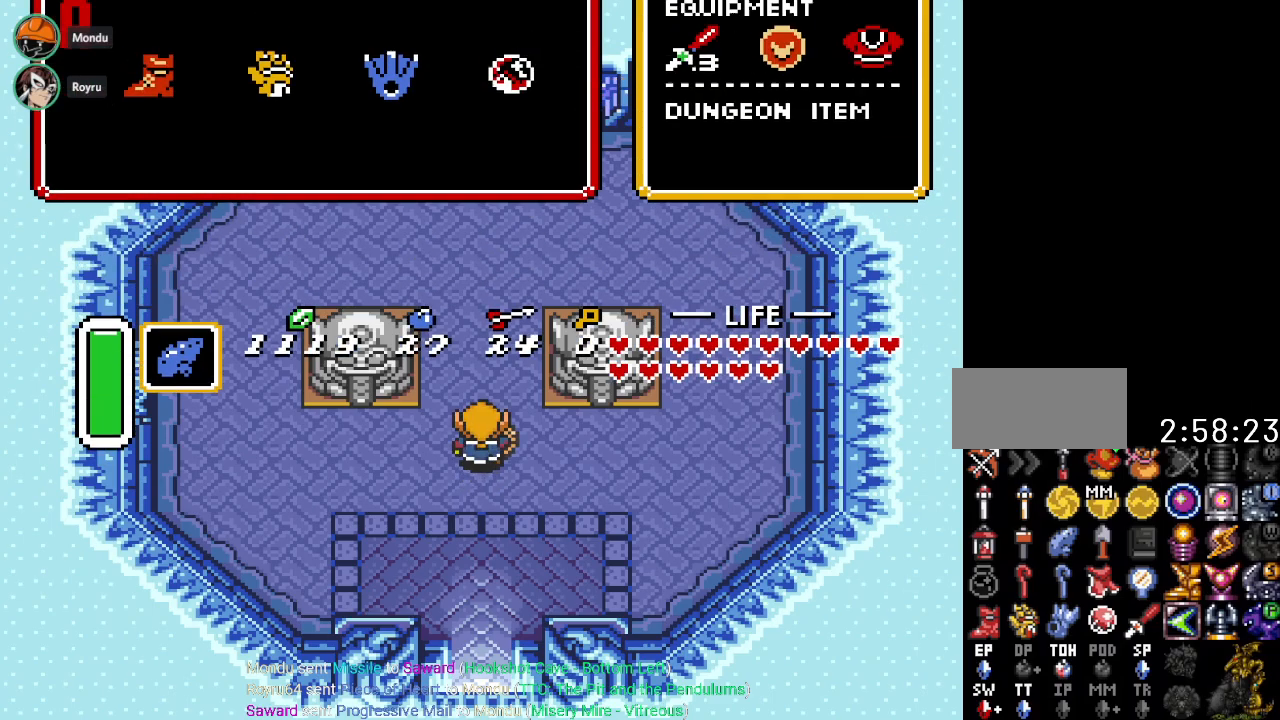
{"buttons": [], "events": []}
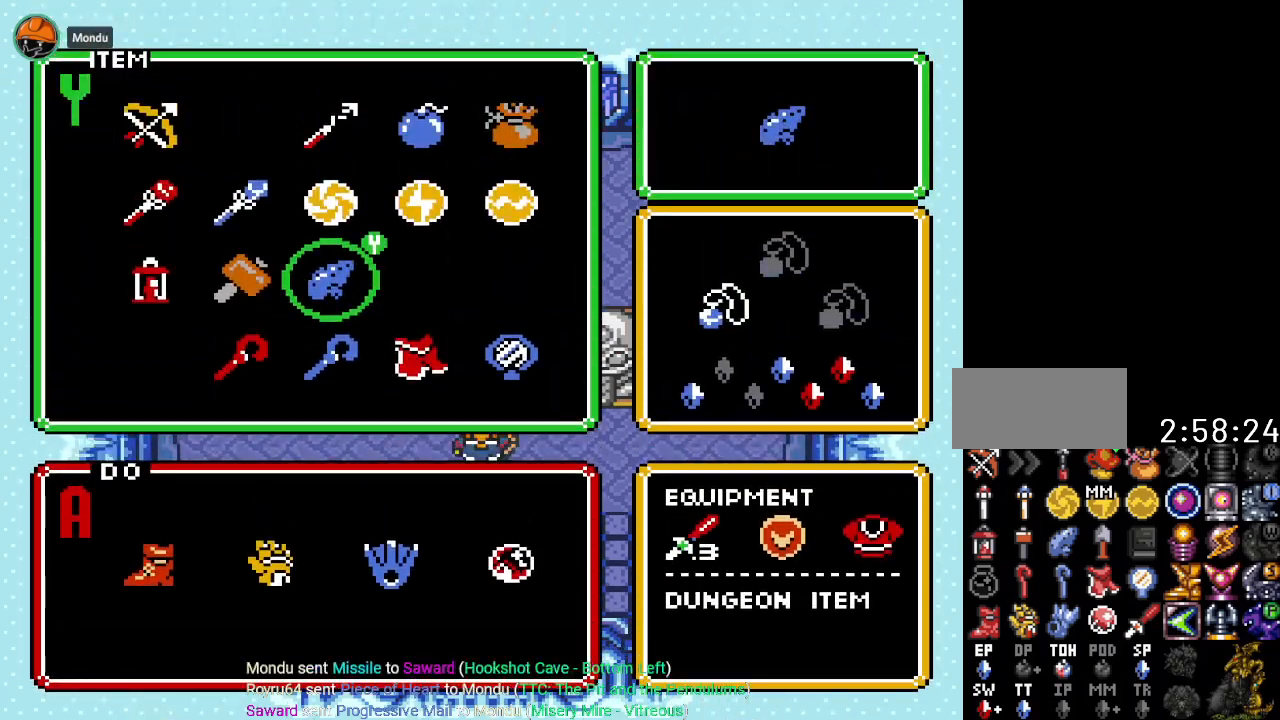
{"buttons": ["DPAD_UP"], "events": [[117, "DPAD_LEFT", "down"], [200, "DPAD_LEFT", "up"], [301, "DPAD_LEFT", "down"], [351, "DPAD_LEFT", "up"], [484, "DPAD_UP", "down"]]}
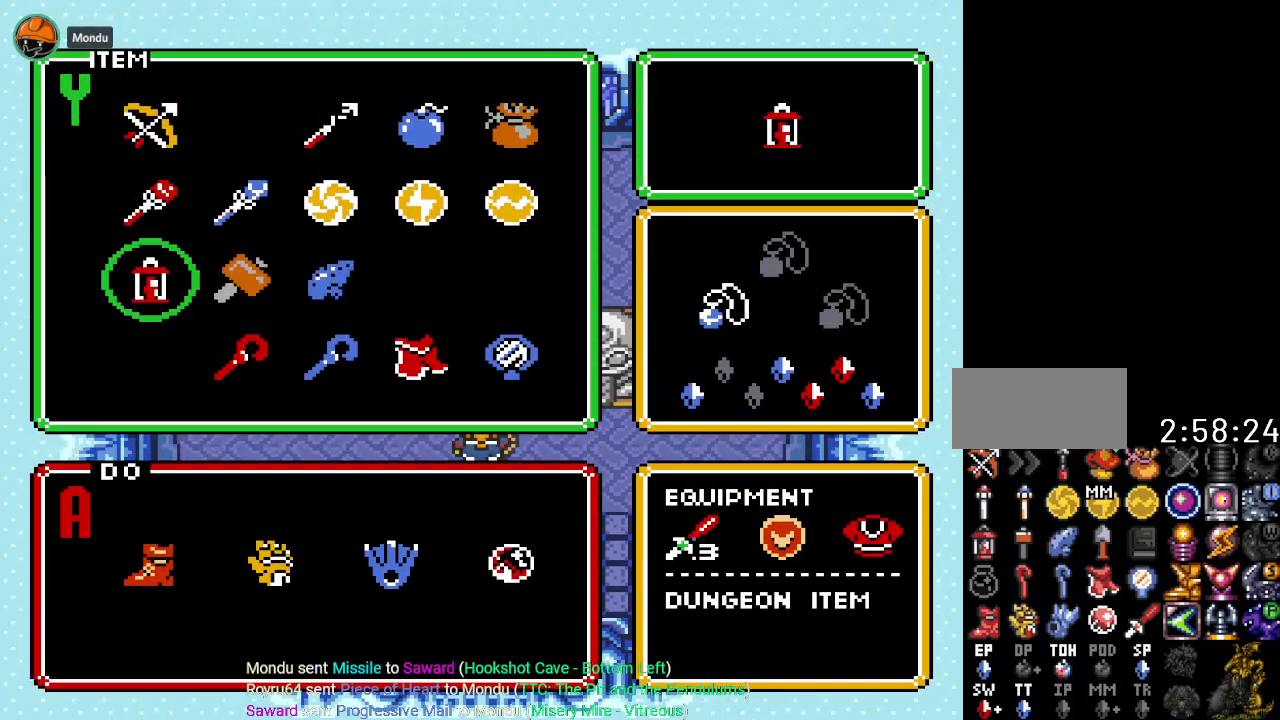
{"buttons": ["DPAD_UP"], "events": [[83, "DPAD_UP", "up"], [83, "START", "down"], [233, "START", "up"], [383, "DPAD_UP", "down"]]}
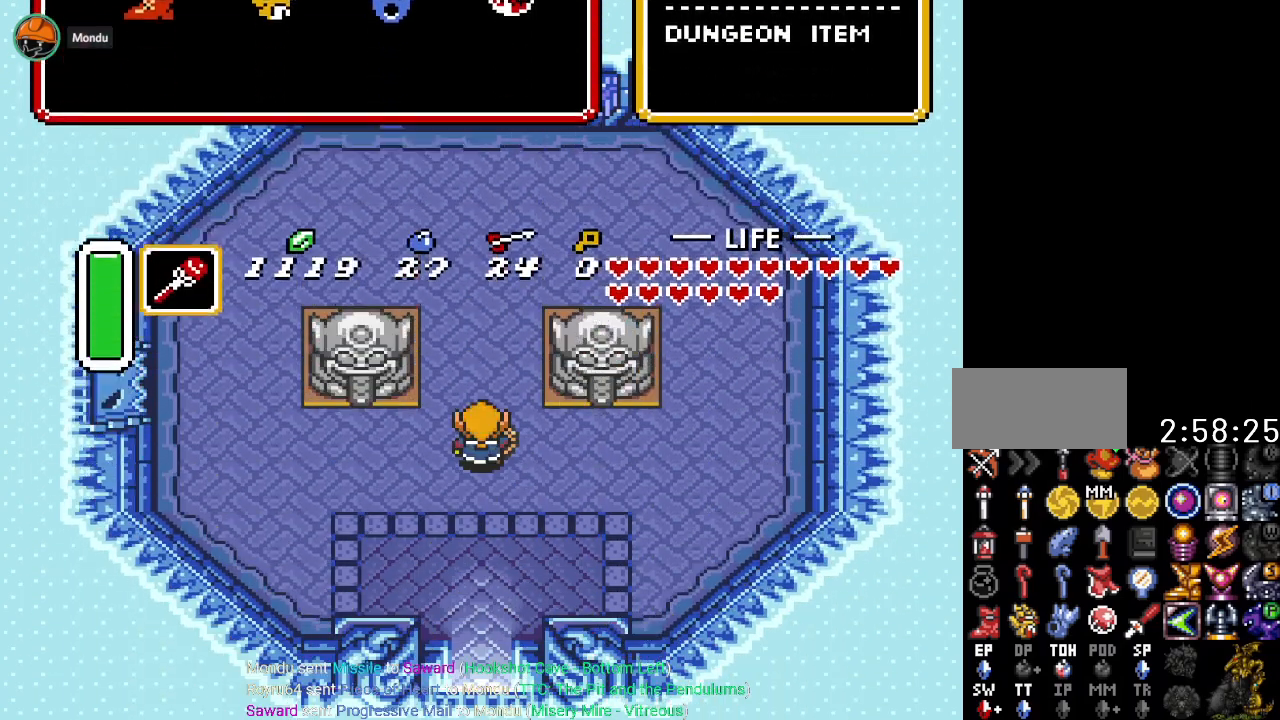
{"buttons": ["DPAD_UP"], "events": []}
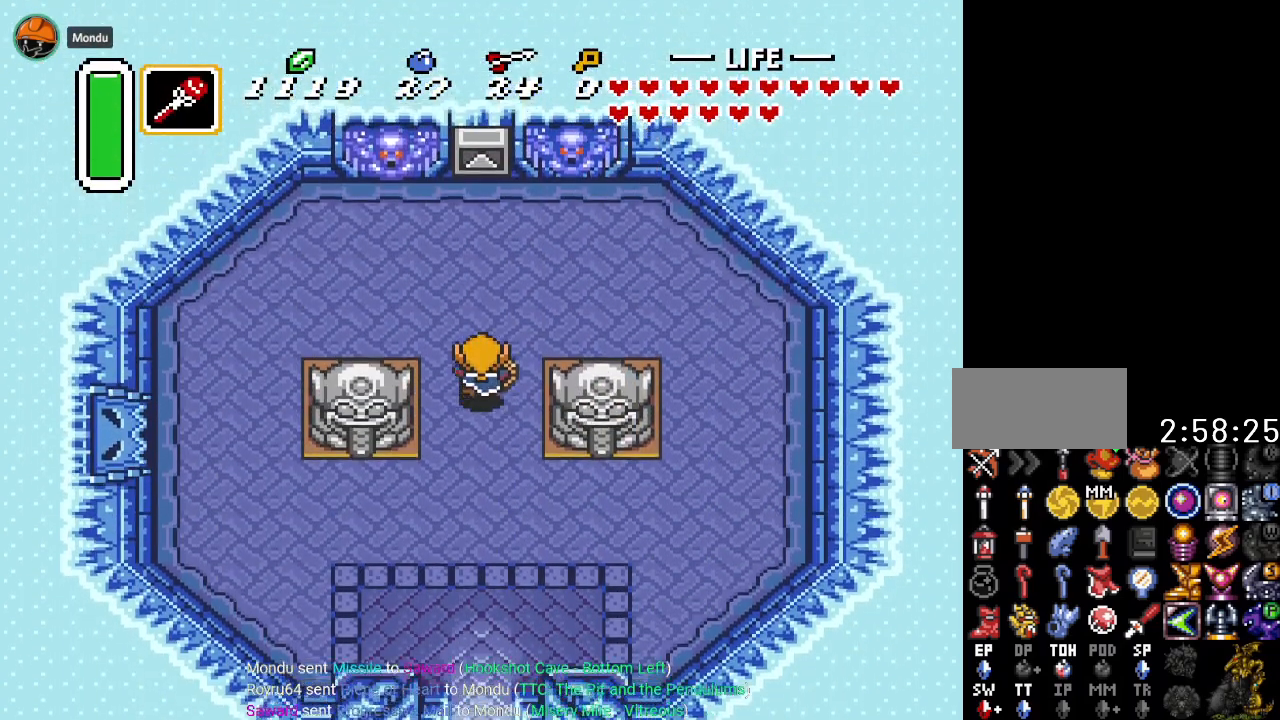
{"buttons": ["DPAD_DOWN"], "events": [[83, "DPAD_LEFT", "down"], [350, "DPAD_UP", "up"], [484, "DPAD_DOWN", "down"], [484, "DPAD_LEFT", "up"]]}
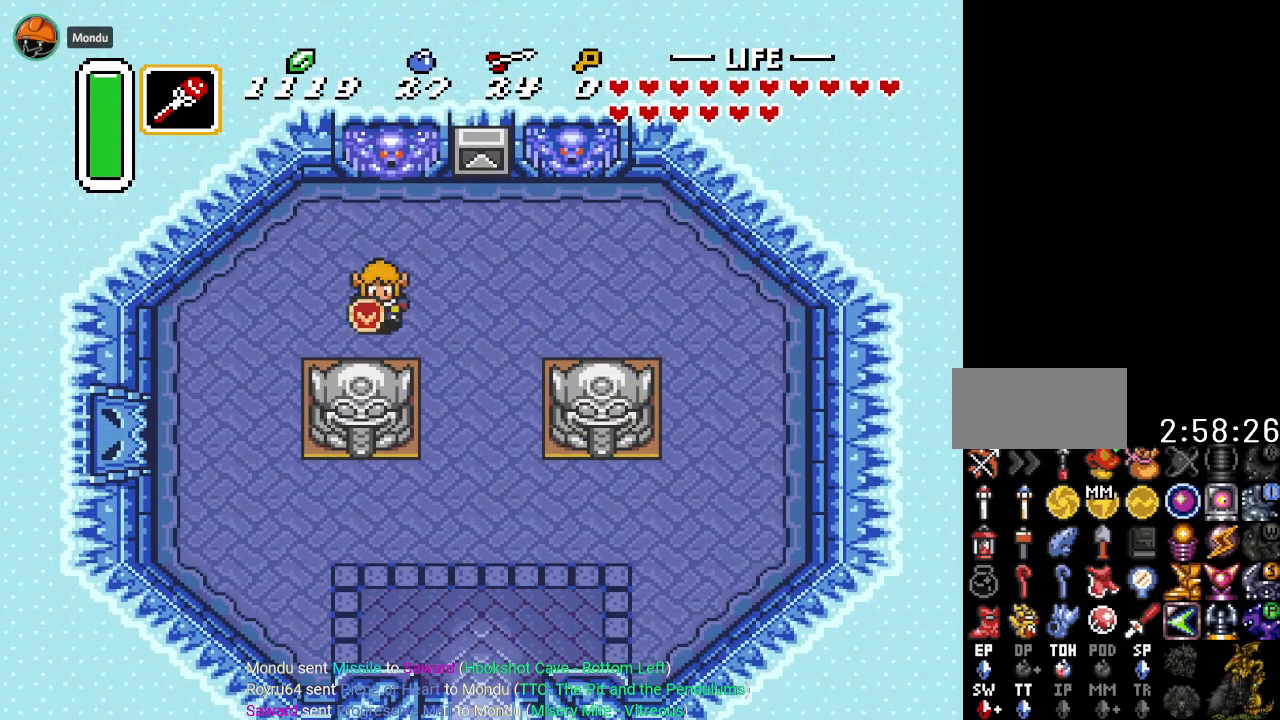
{"buttons": ["Y"], "events": [[184, "DPAD_DOWN", "up"], [334, "DPAD_UP", "down"], [451, "DPAD_UP", "up"], [484, "Y", "down"]]}
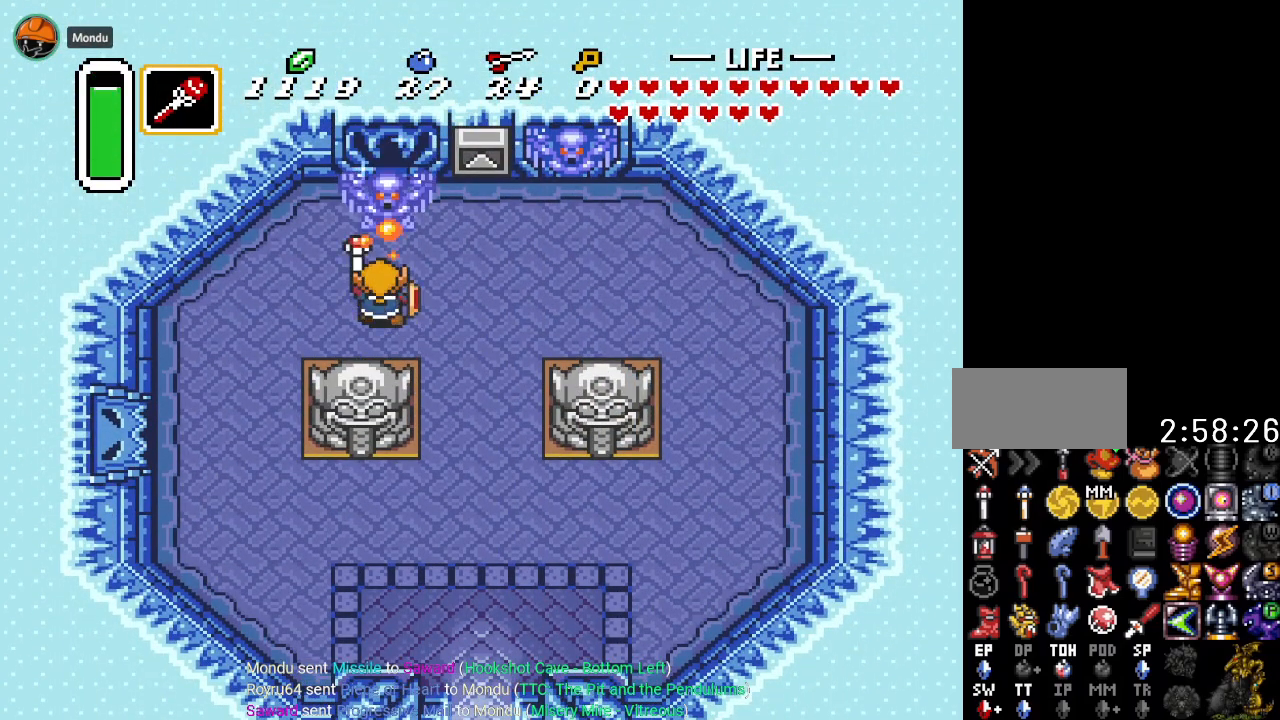
{"buttons": [], "events": [[150, "Y", "up"]]}
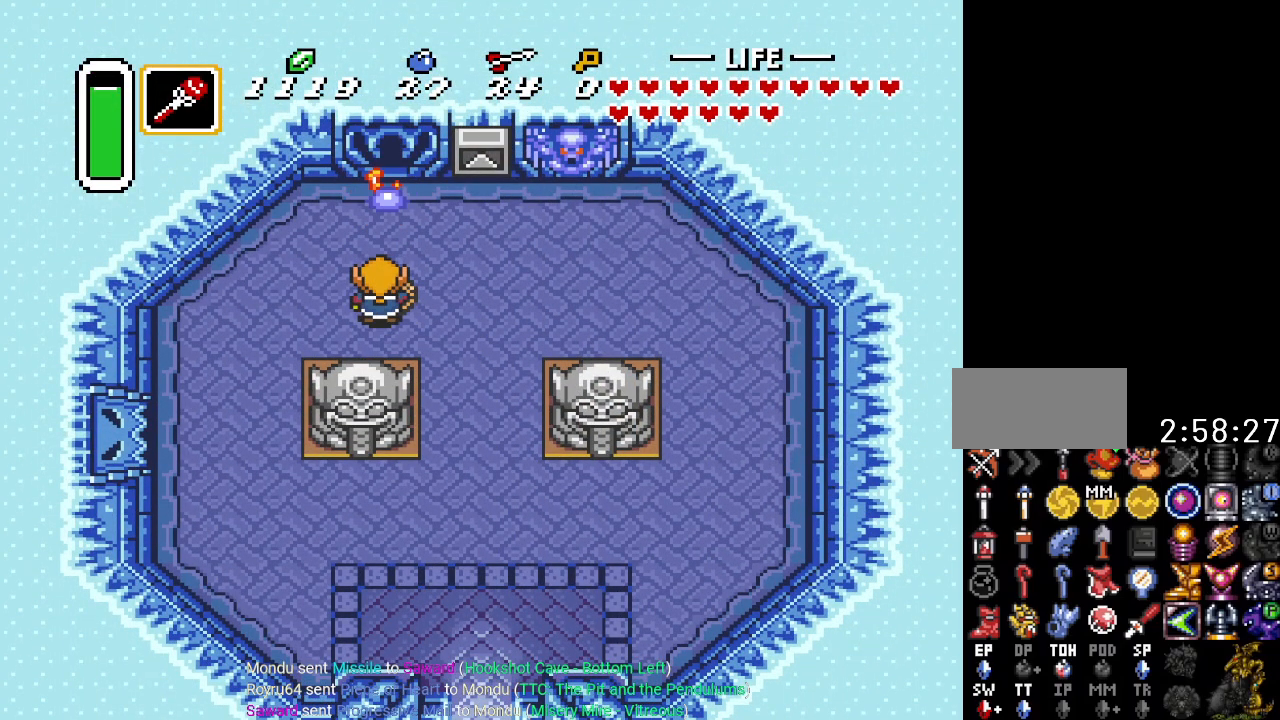
{"buttons": ["DPAD_UP", "DPAD_RIGHT"], "events": [[451, "DPAD_RIGHT", "down"], [484, "DPAD_UP", "down"]]}
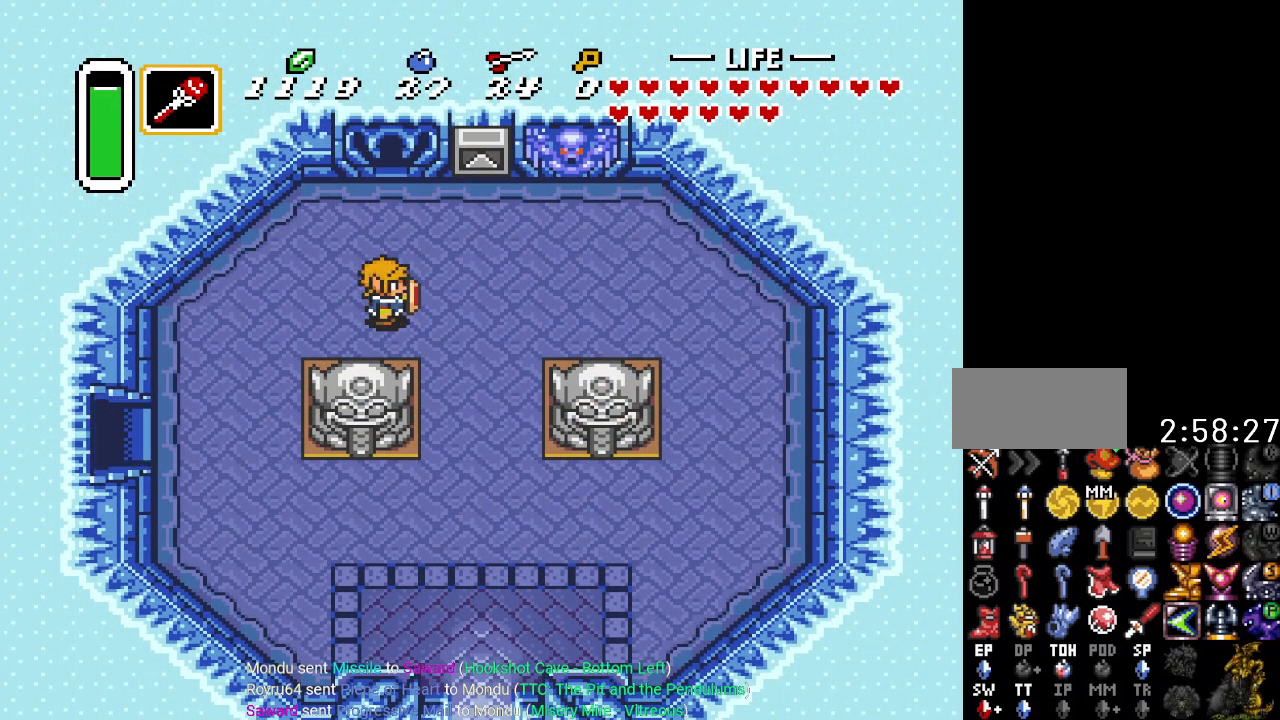
{"buttons": ["DPAD_UP"], "events": [[417, "DPAD_RIGHT", "up"]]}
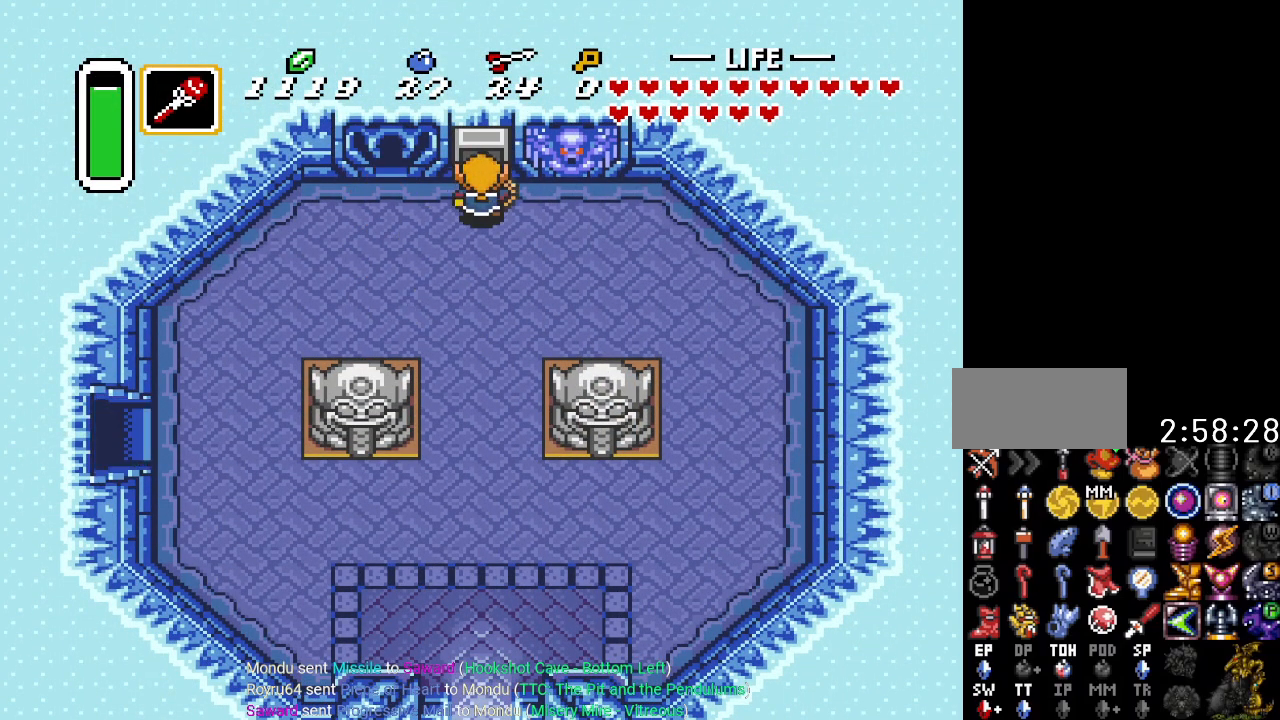
{"buttons": ["DPAD_DOWN", "DPAD_LEFT"], "events": [[50, "DPAD_UP", "up"], [134, "DPAD_LEFT", "down"], [351, "DPAD_DOWN", "down"]]}
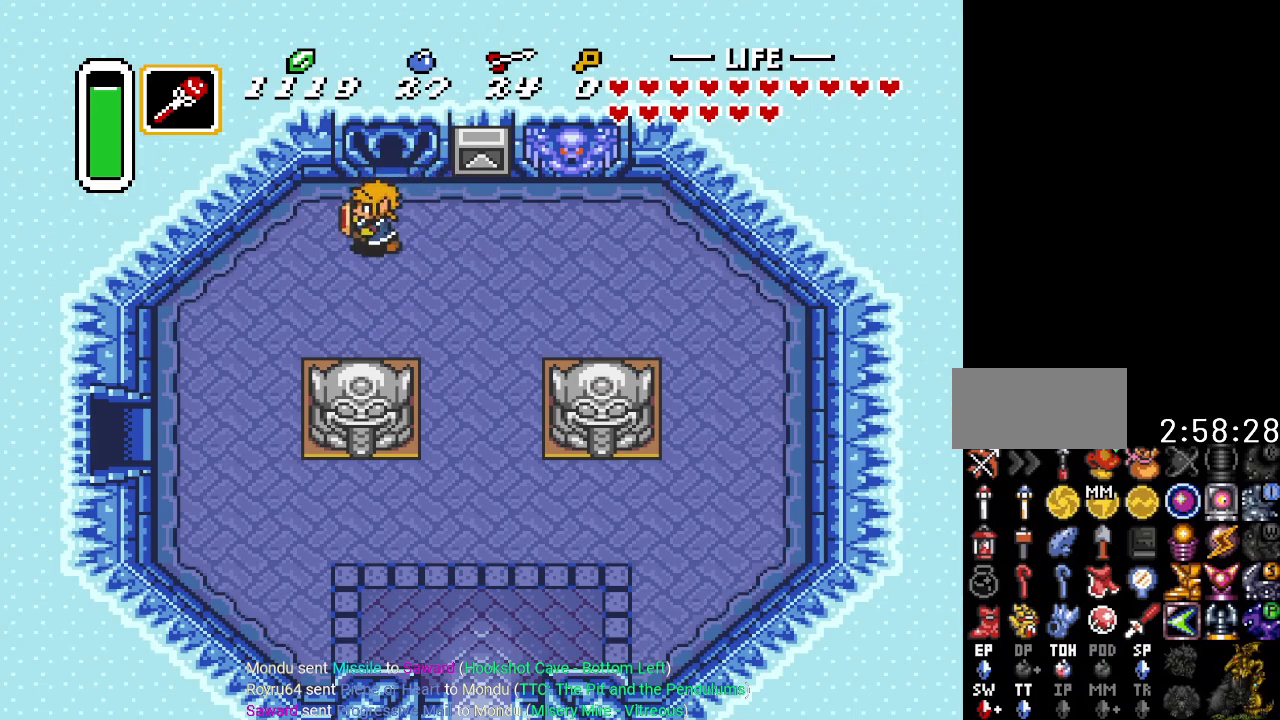
{"buttons": ["DPAD_DOWN", "DPAD_LEFT"], "events": []}
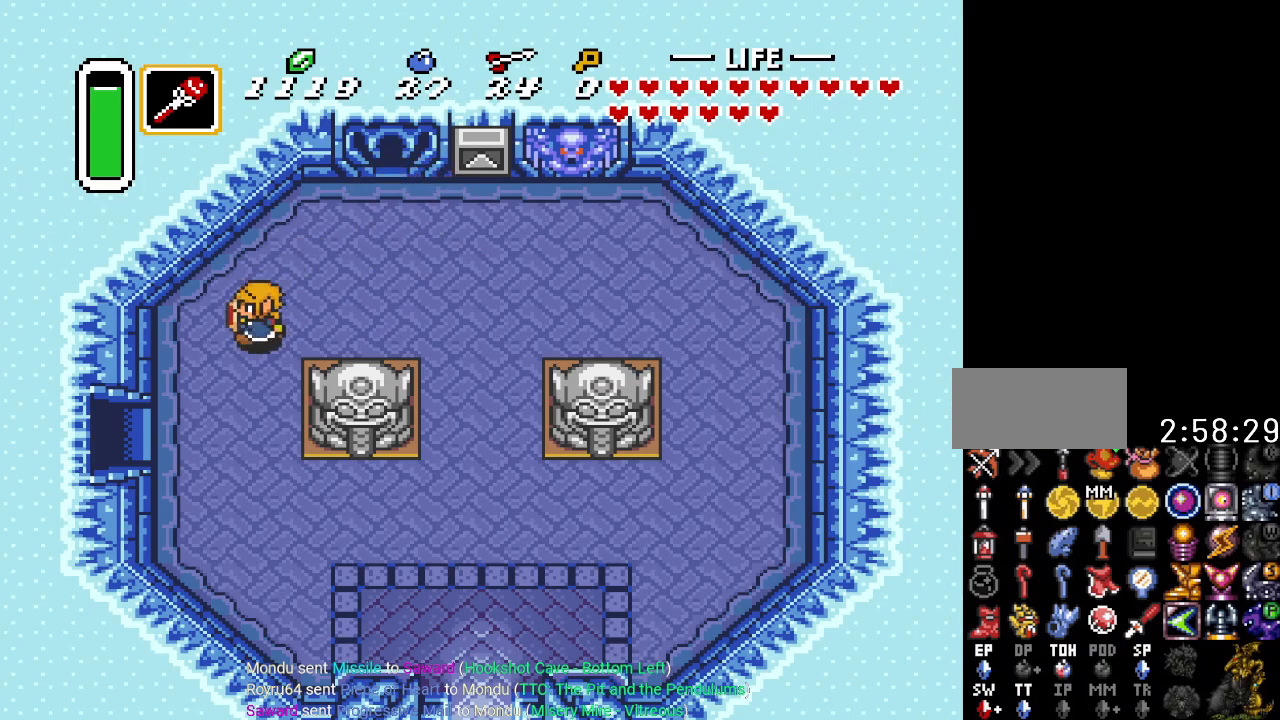
{"buttons": ["DPAD_LEFT"], "events": [[484, "DPAD_DOWN", "up"]]}
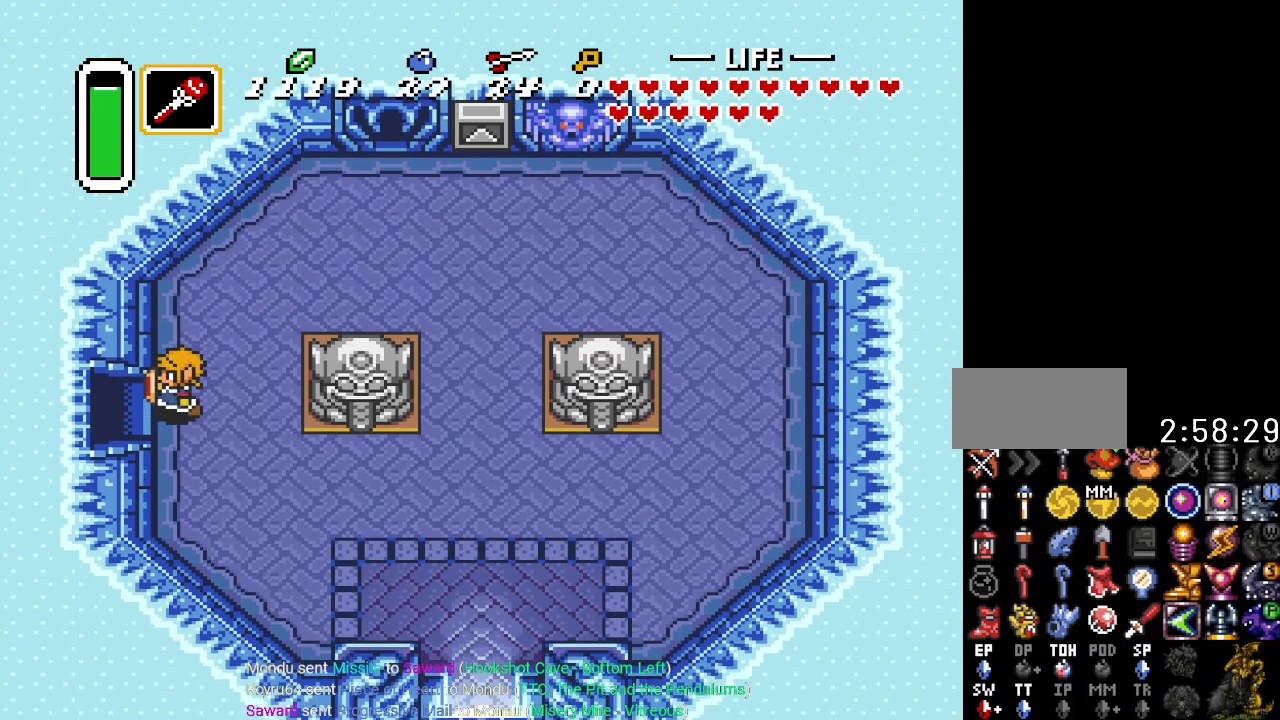
{"buttons": ["DPAD_LEFT"], "events": []}
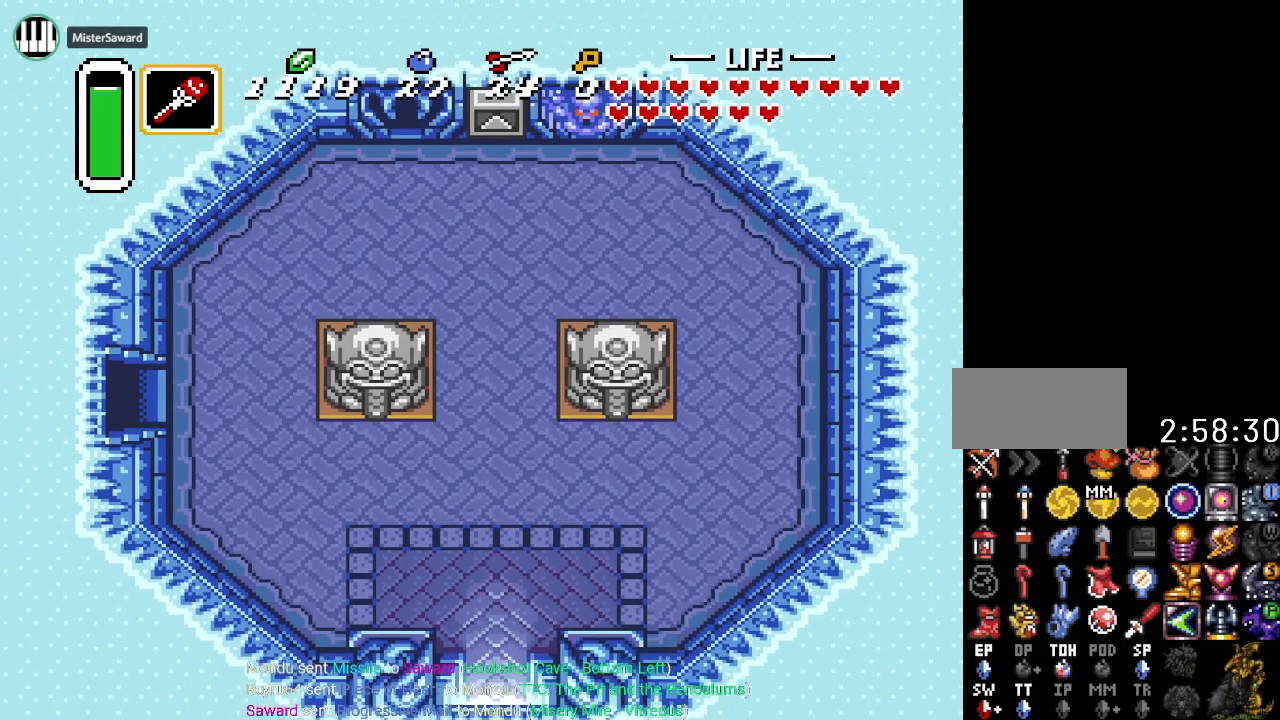
{"buttons": [], "events": [[417, "DPAD_LEFT", "up"]]}
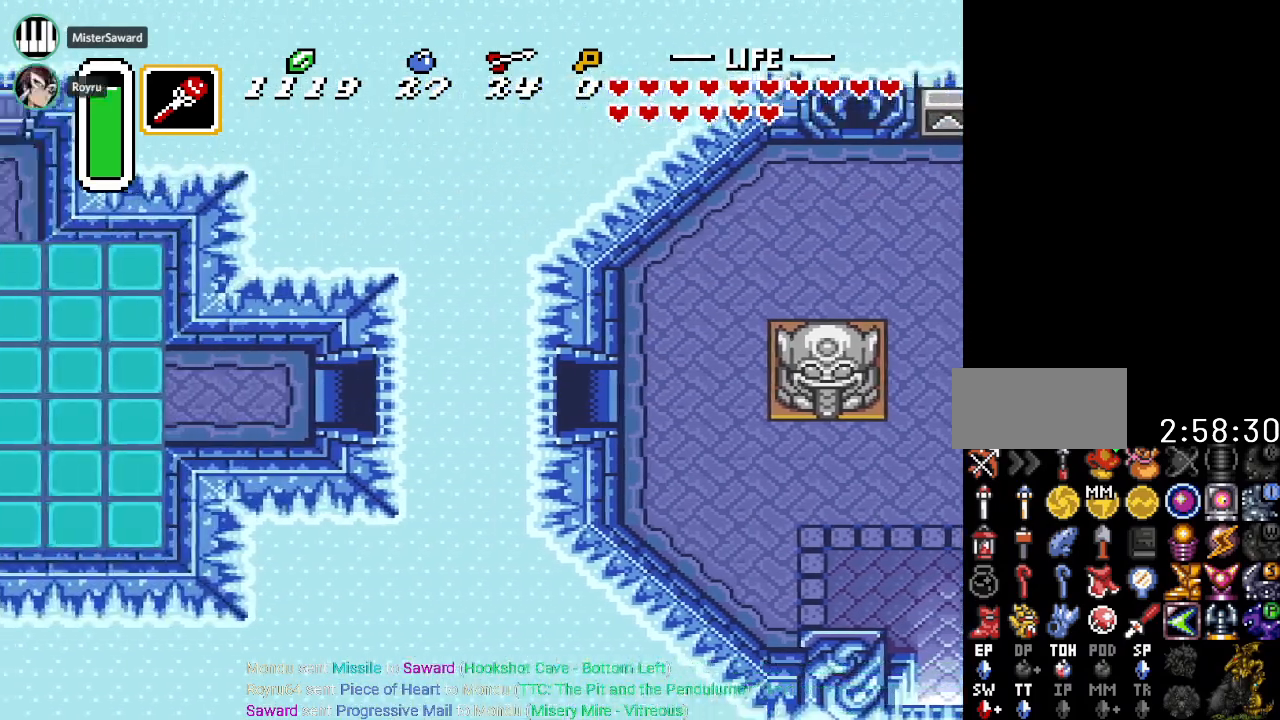
{"buttons": ["DPAD_LEFT"], "events": [[383, "DPAD_LEFT", "down"]]}
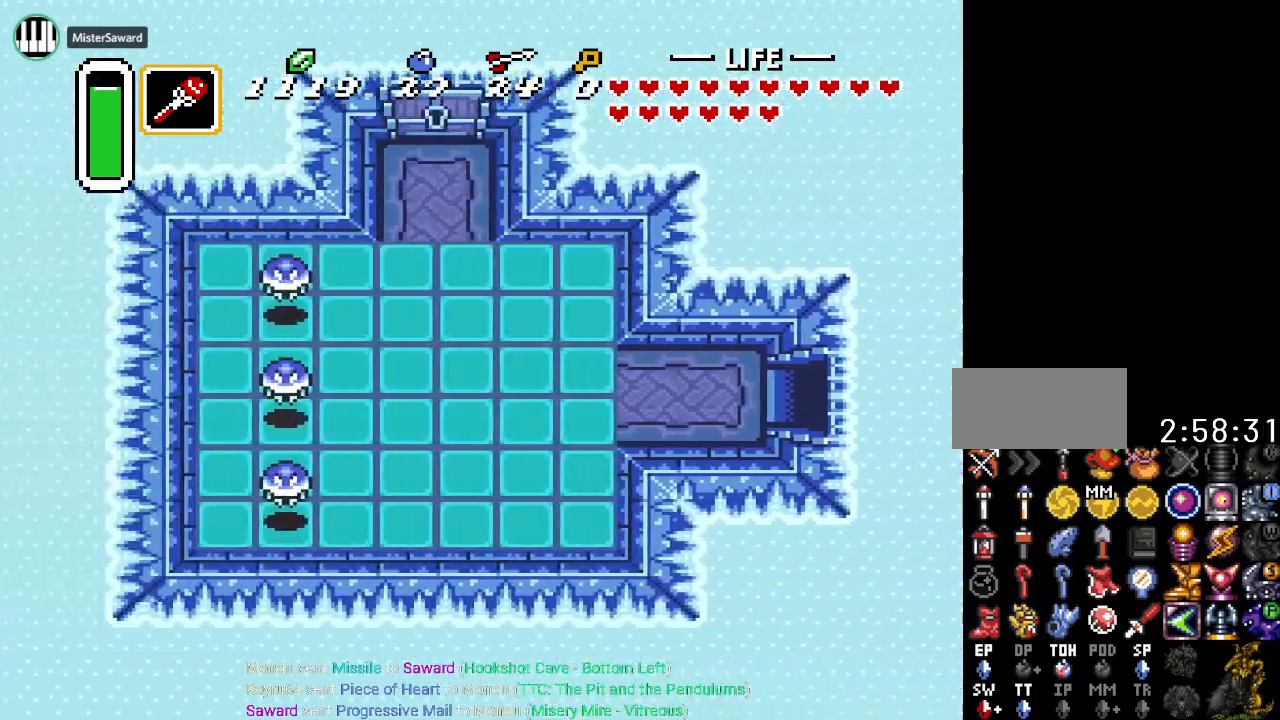
{"buttons": ["DPAD_LEFT"], "events": []}
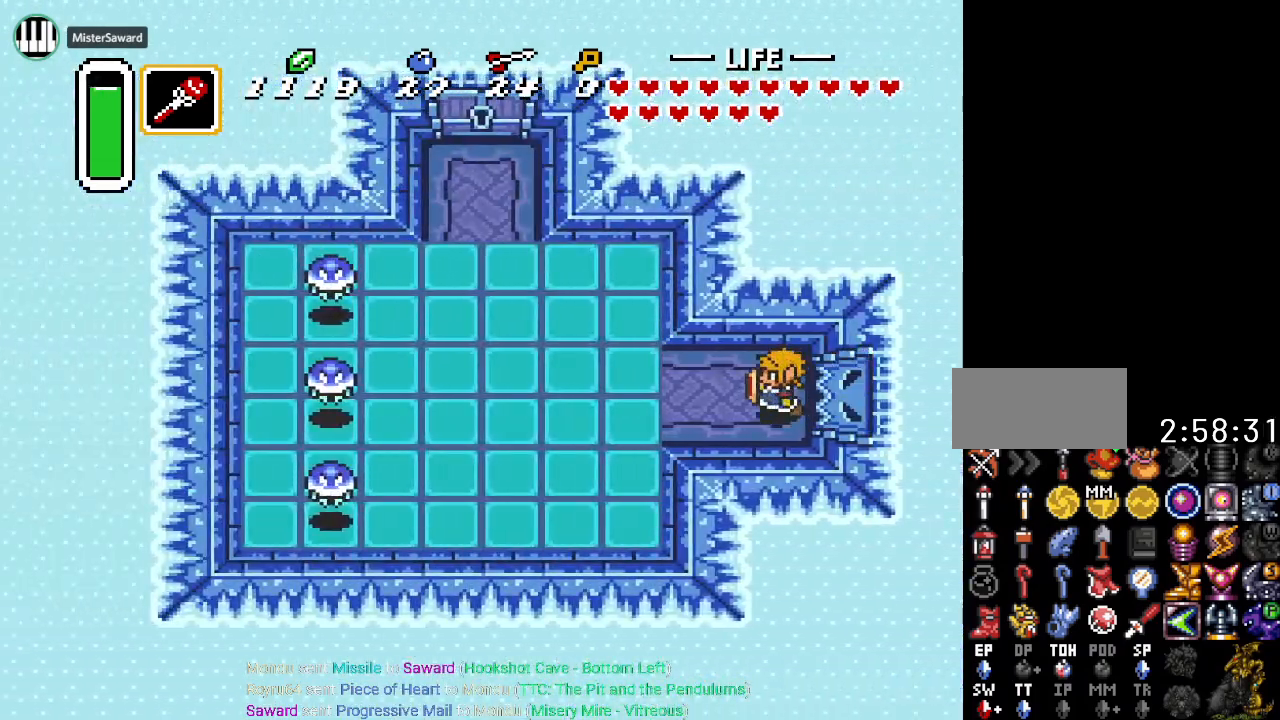
{"buttons": ["DPAD_DOWN", "DPAD_LEFT"], "events": [[233, "DPAD_DOWN", "down"]]}
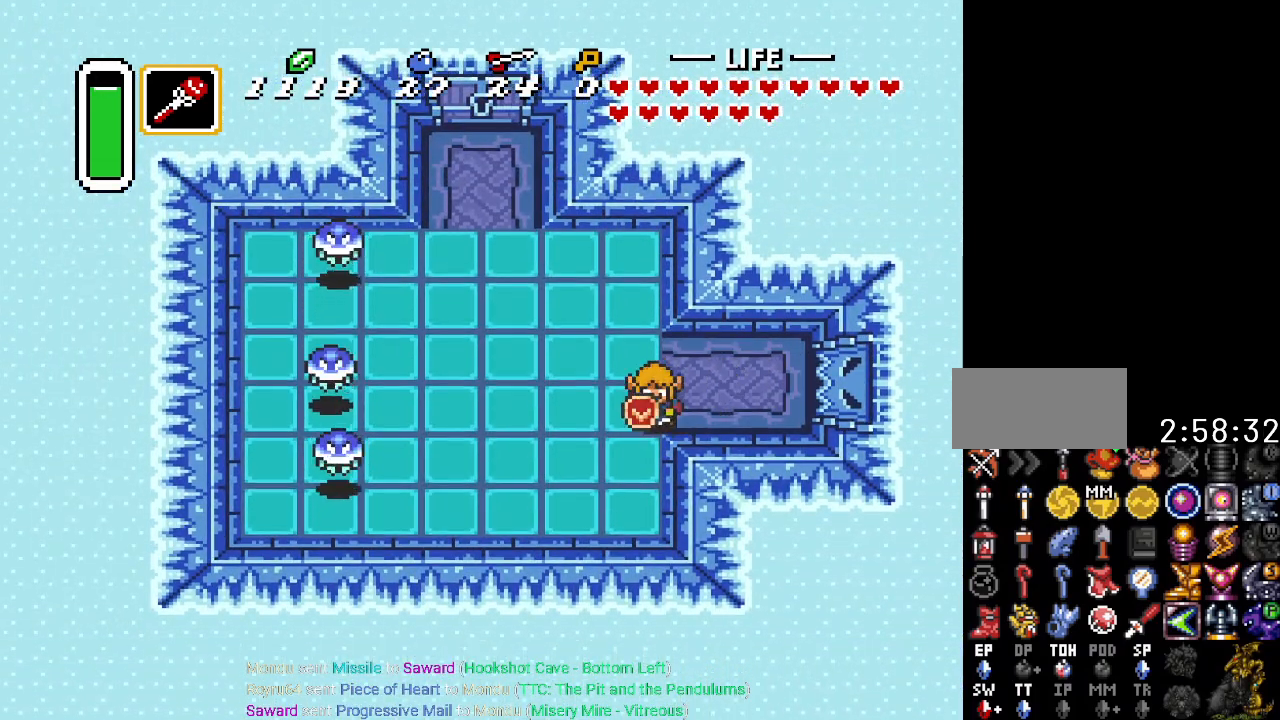
{"buttons": ["DPAD_DOWN", "DPAD_LEFT"], "events": [[200, "DPAD_DOWN", "up"], [384, "DPAD_DOWN", "down"], [451, "DPAD_LEFT", "up"], [484, "DPAD_LEFT", "down"]]}
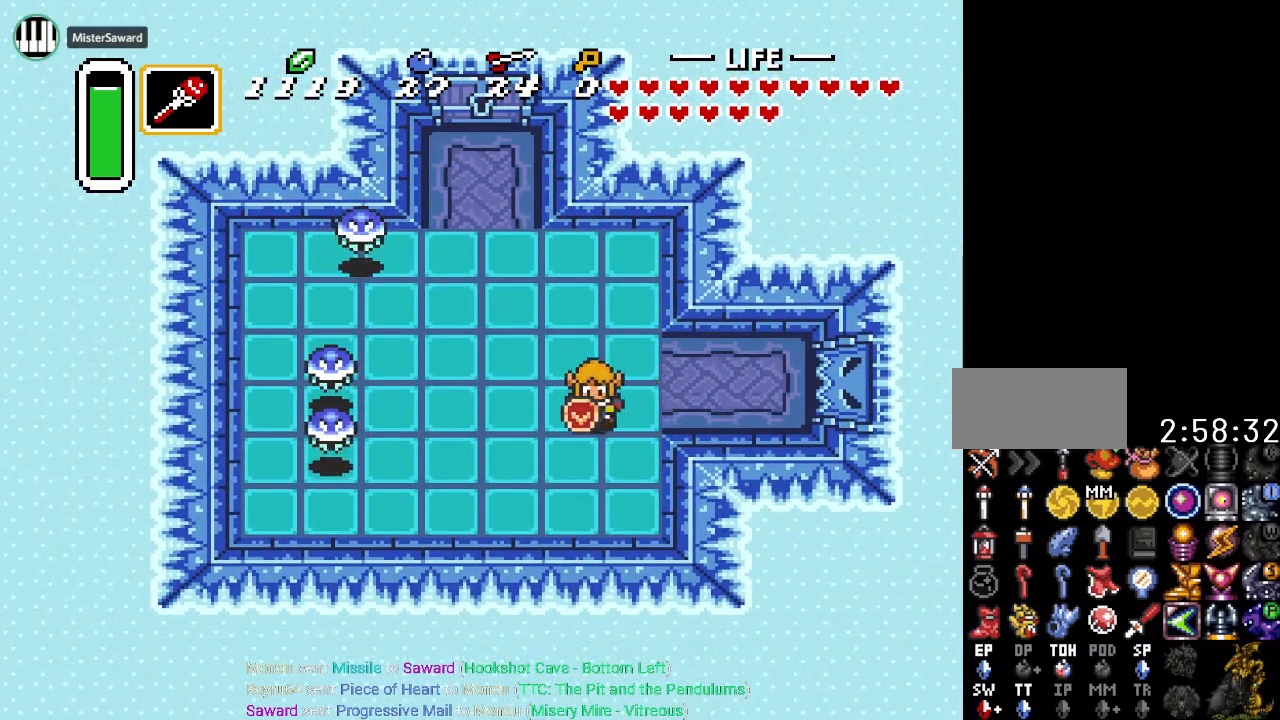
{"buttons": [], "events": [[133, "DPAD_DOWN", "up"], [233, "START", "down"], [383, "DPAD_LEFT", "up"], [417, "START", "up"]]}